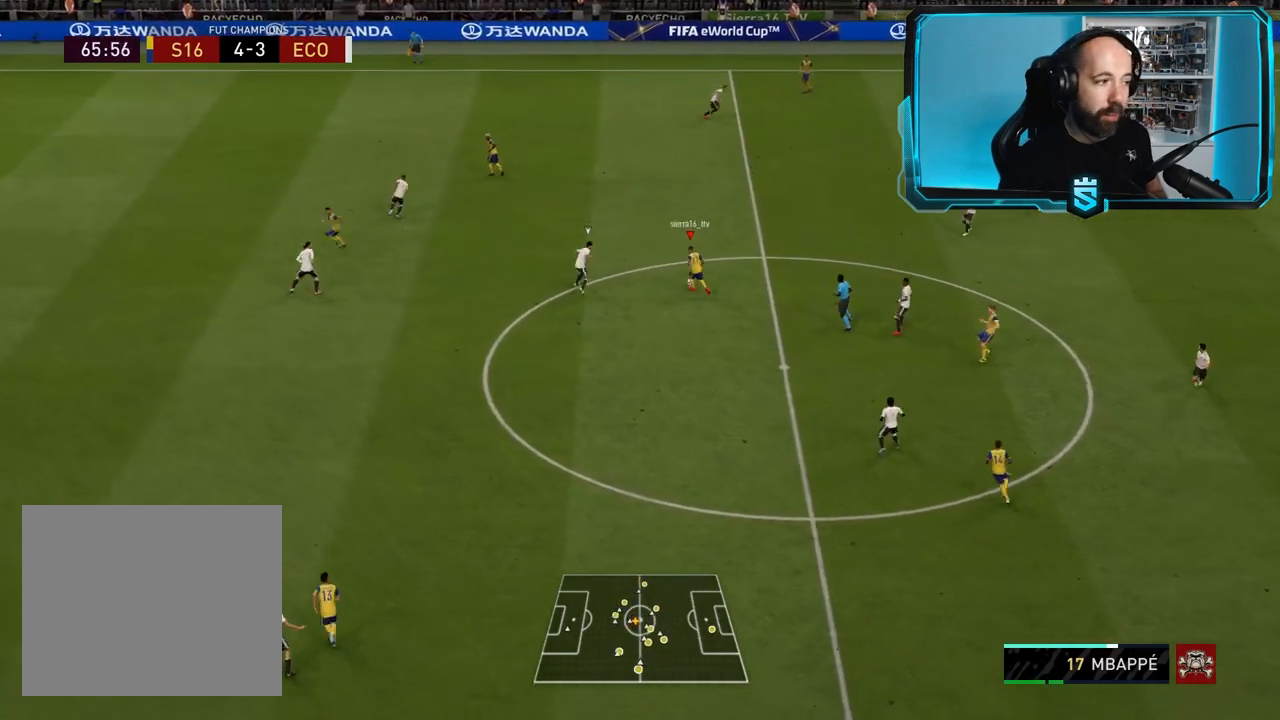
Gameplay with a controller (PlayStation layout); each line is a JSON object with the inputs held at the frame after it. "events" lists button and stick changes between this image and that frame as [ms after this image, input, new state], when the widget could be followed in between.
{"buttons": [], "left_stick": "up-right", "right_stick": "center", "events": [[33, "left_stick", "center"], [300, "left_stick", "up-right"]]}
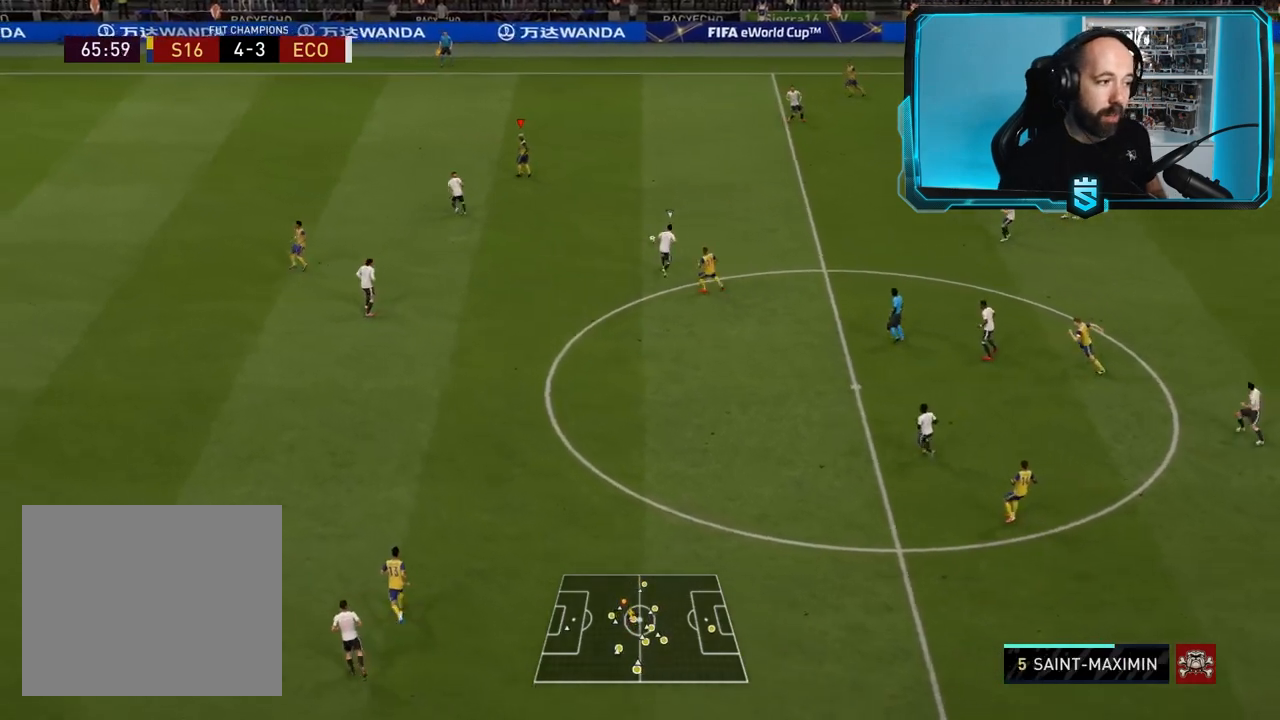
{"buttons": [], "left_stick": "up", "right_stick": "center", "events": [[234, "left_stick", "up"]]}
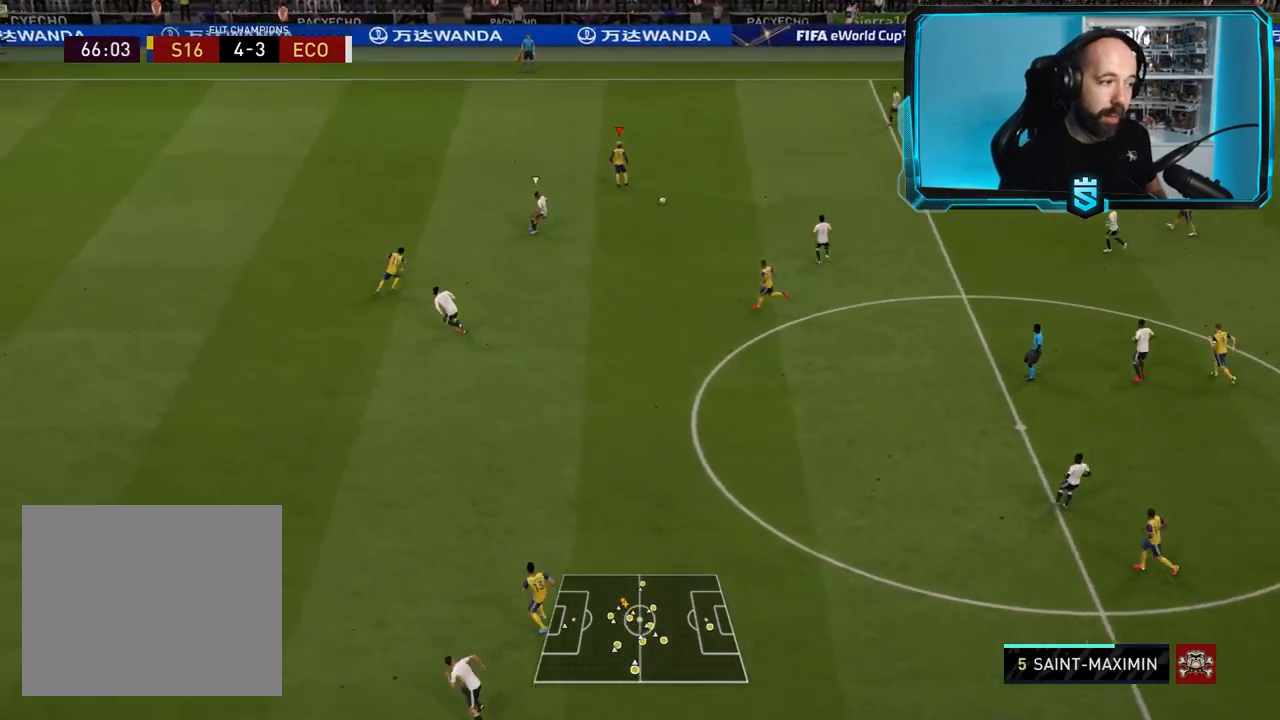
{"buttons": [], "left_stick": "up-left", "right_stick": "center", "events": [[133, "SQUARE", "down"], [166, "CROSS", "down"], [166, "left_stick", "up-left"], [267, "SQUARE", "up"], [300, "CROSS", "up"]]}
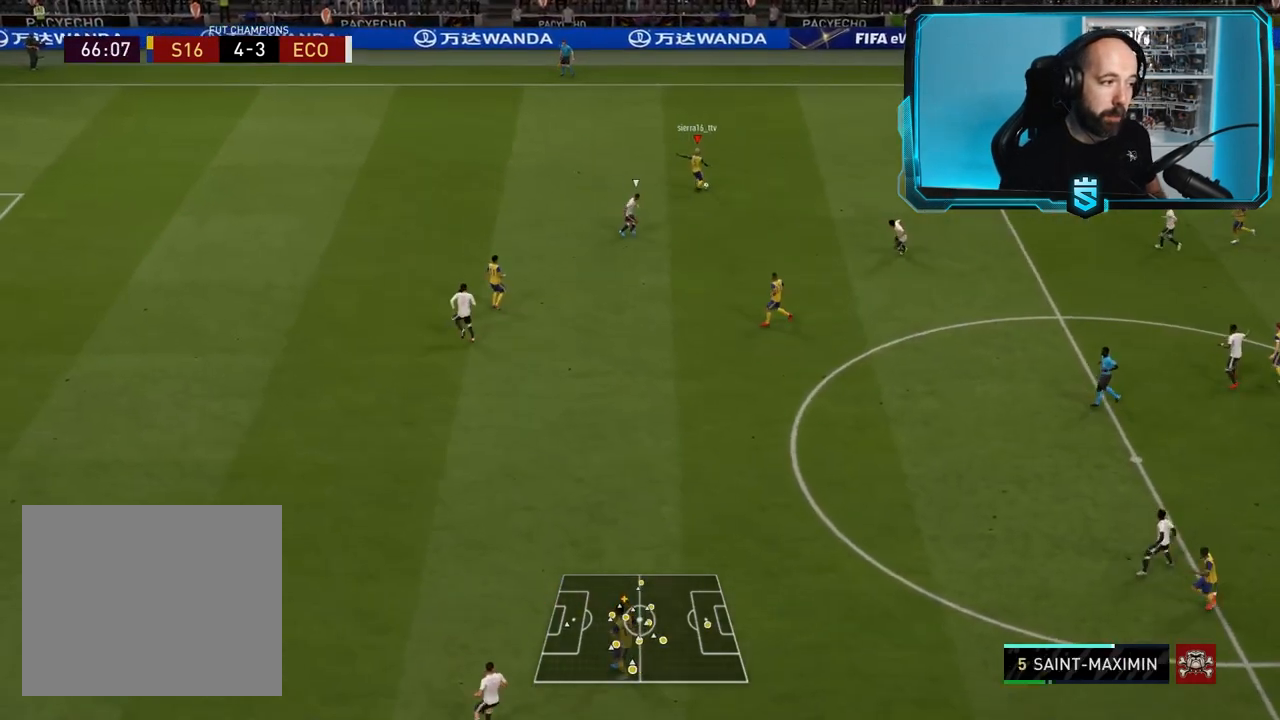
{"buttons": [], "left_stick": "up-left", "right_stick": "center", "events": []}
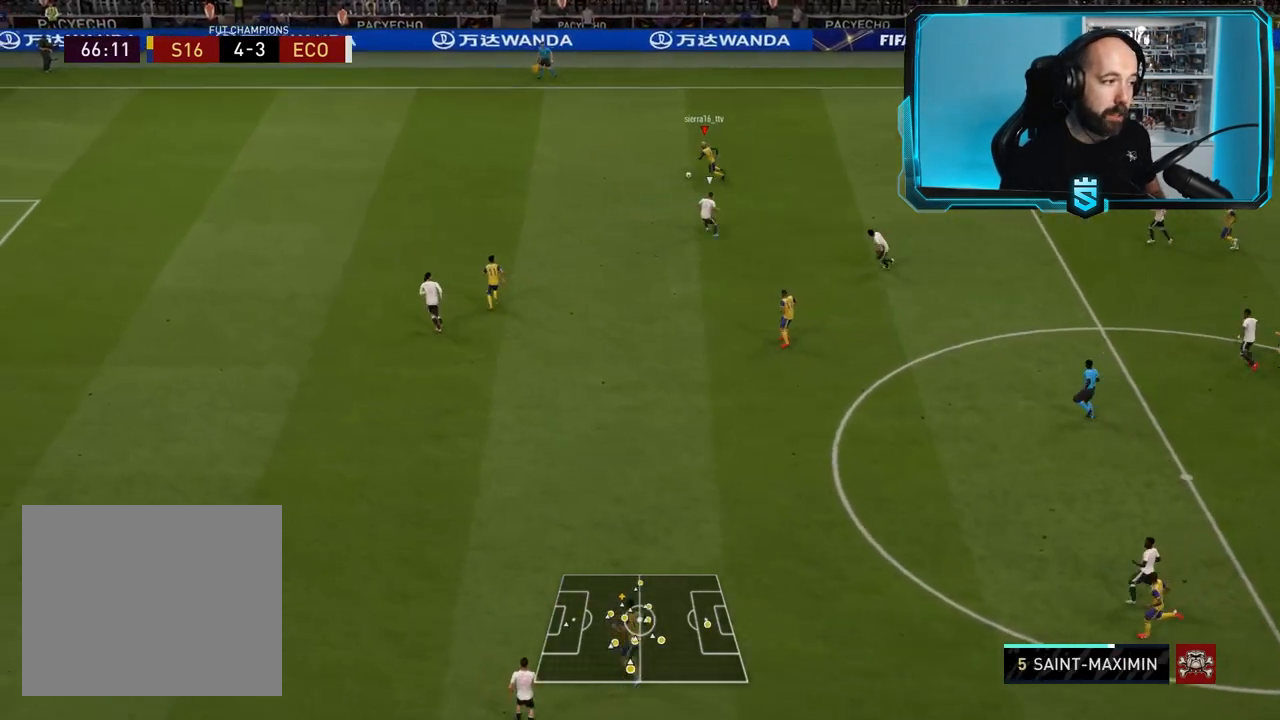
{"buttons": [], "left_stick": "right", "right_stick": "center", "events": [[433, "left_stick", "right"]]}
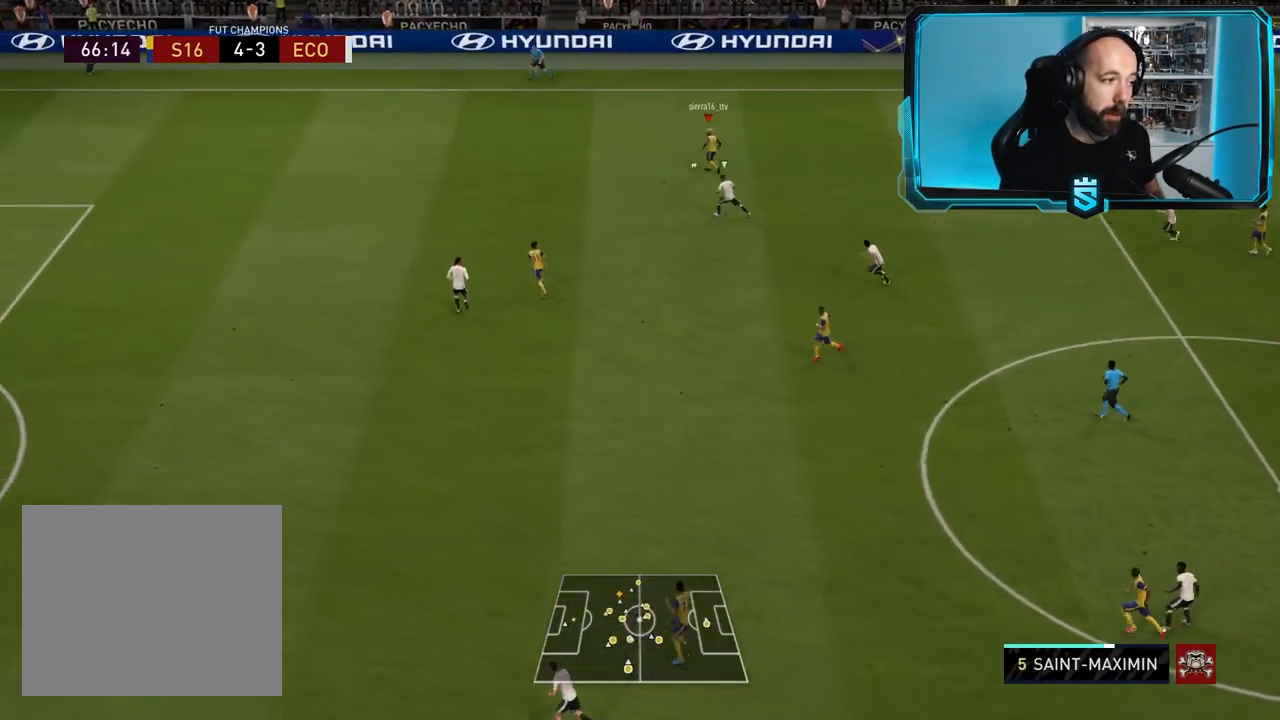
{"buttons": [], "left_stick": "down", "right_stick": "center", "events": [[200, "left_stick", "down-right"], [334, "left_stick", "down"]]}
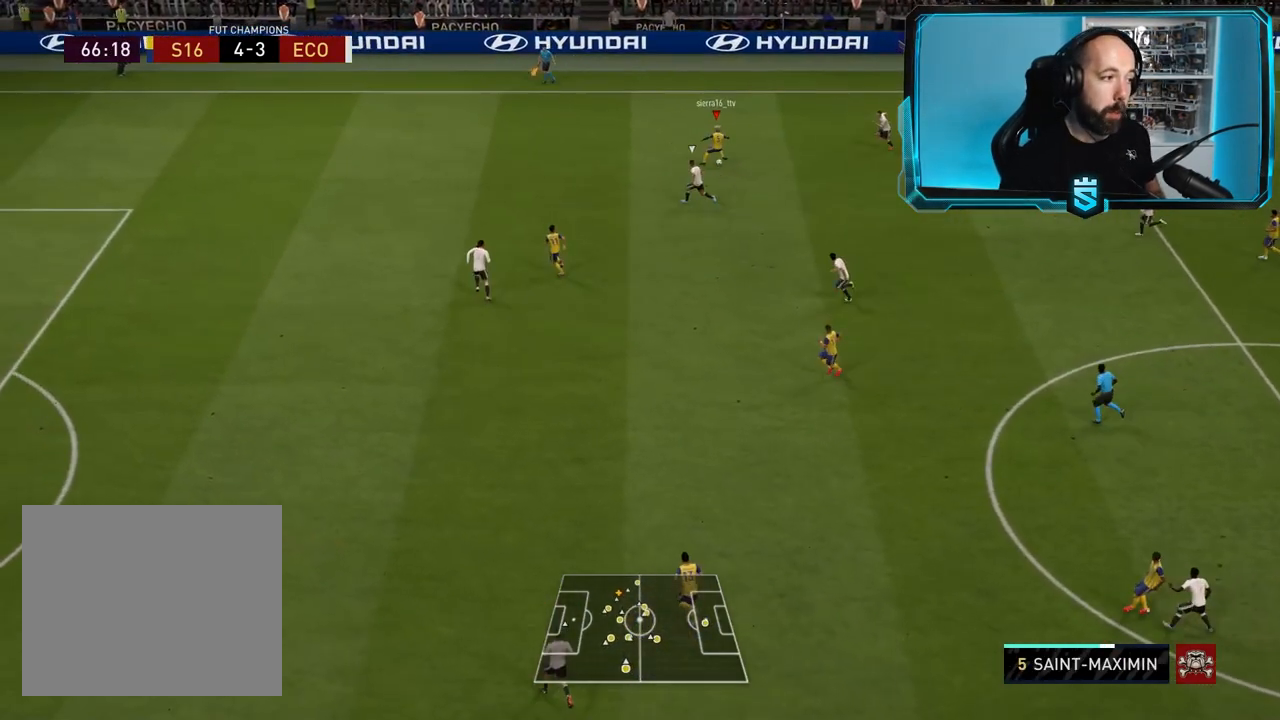
{"buttons": [], "left_stick": "up", "right_stick": "center", "events": [[166, "left_stick", "center"], [233, "left_stick", "up"]]}
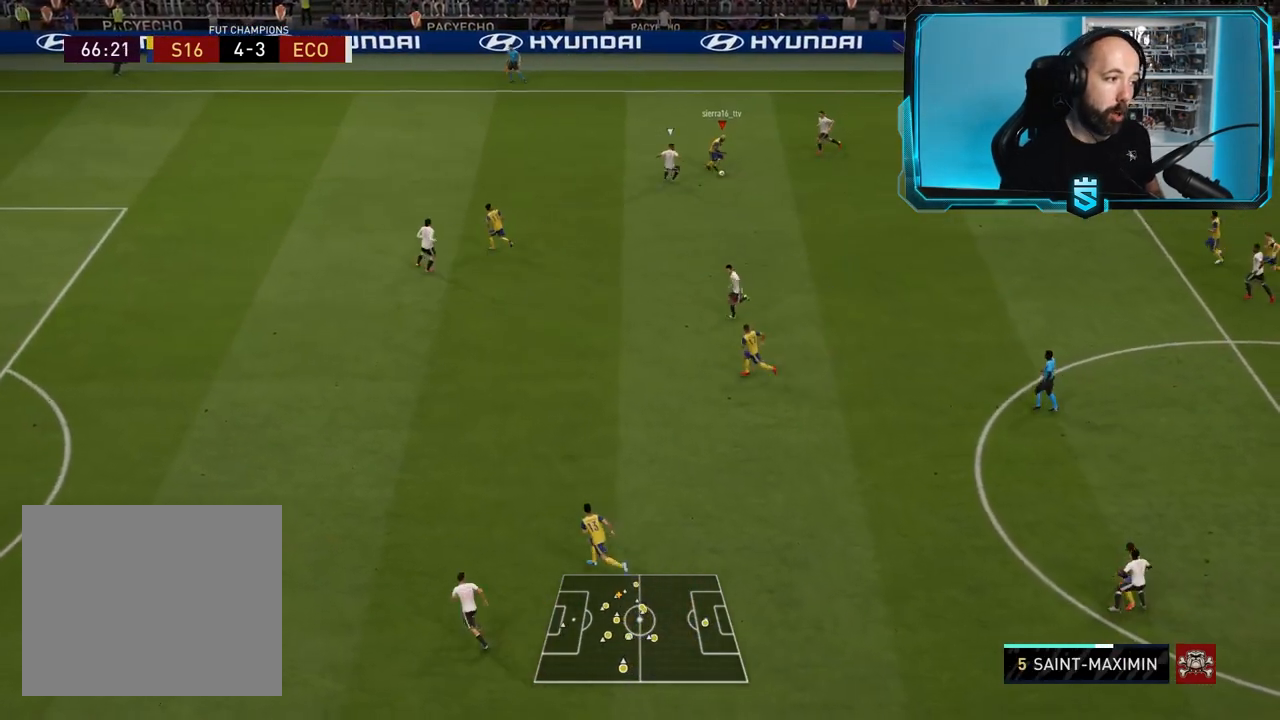
{"buttons": ["TRIANGLE"], "left_stick": "left", "right_stick": "center", "events": [[234, "left_stick", "up-left"], [367, "left_stick", "left"], [401, "TRIANGLE", "down"]]}
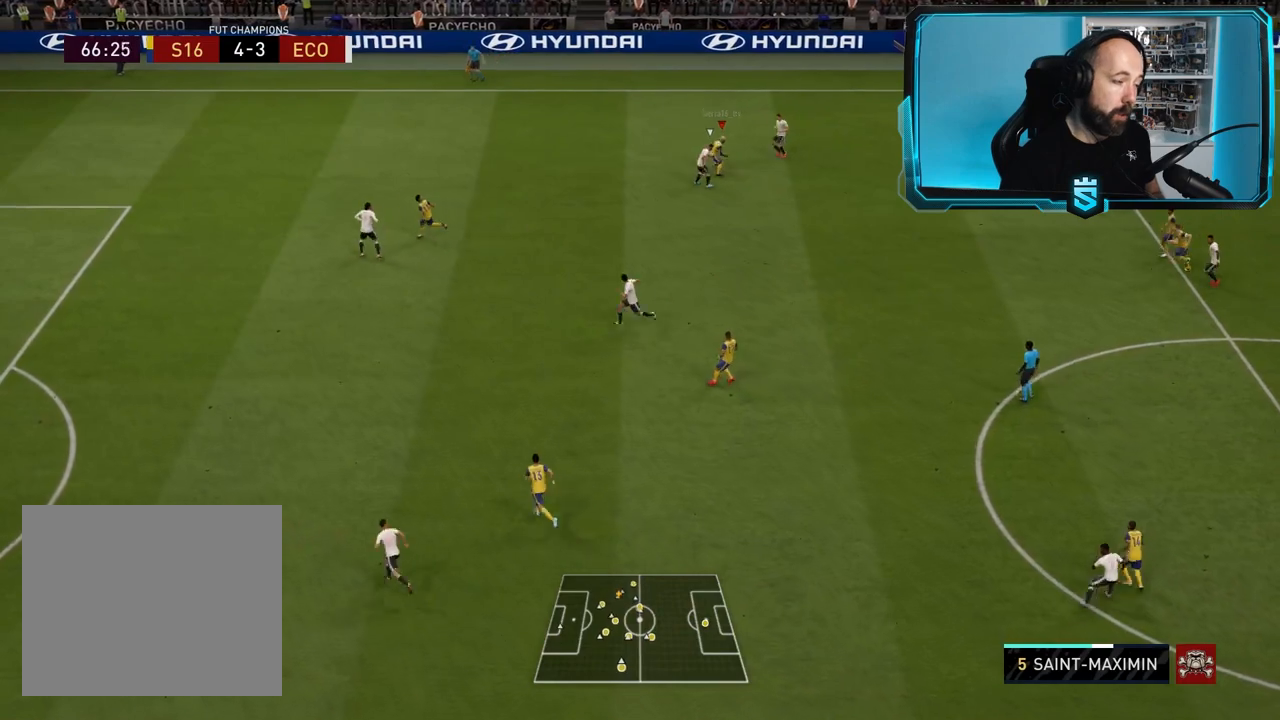
{"buttons": ["R2"], "left_stick": "up", "right_stick": "center", "events": [[34, "TRIANGLE", "up"], [134, "R2", "down"], [401, "left_stick", "up-left"], [501, "left_stick", "up"]]}
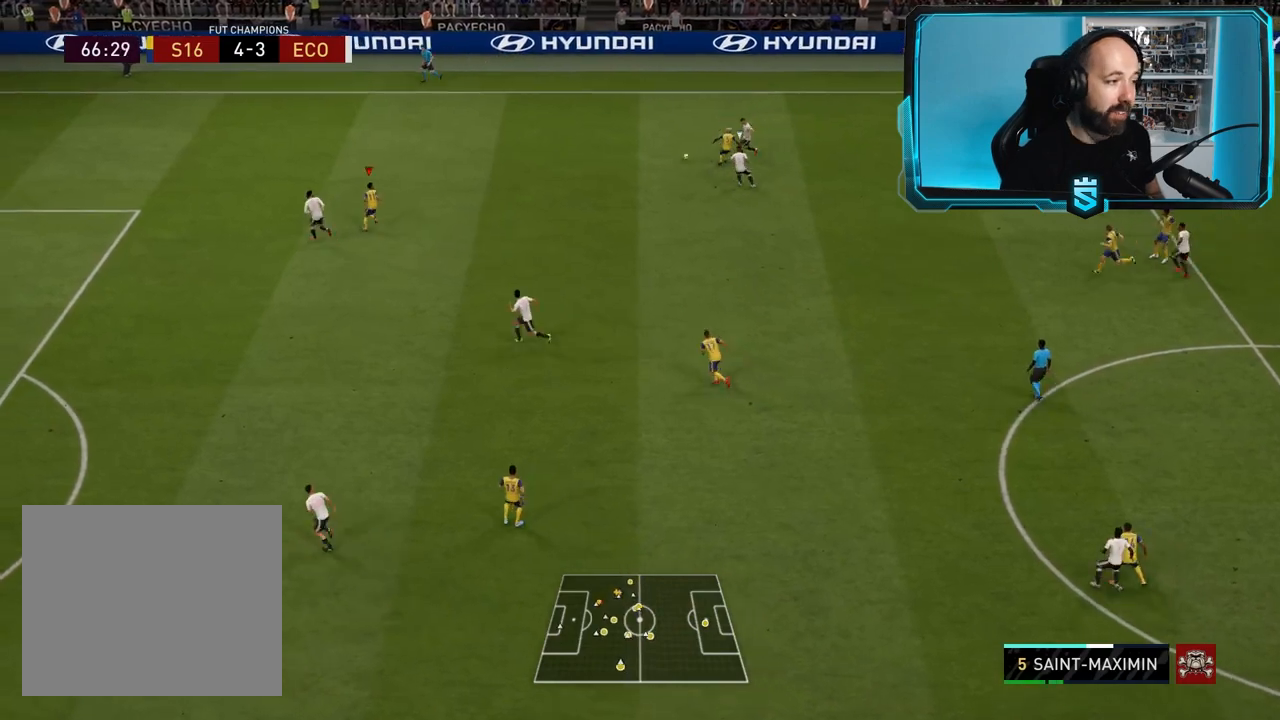
{"buttons": ["R2"], "left_stick": "up", "right_stick": "center", "events": [[167, "left_stick", "up-right"], [500, "left_stick", "up"]]}
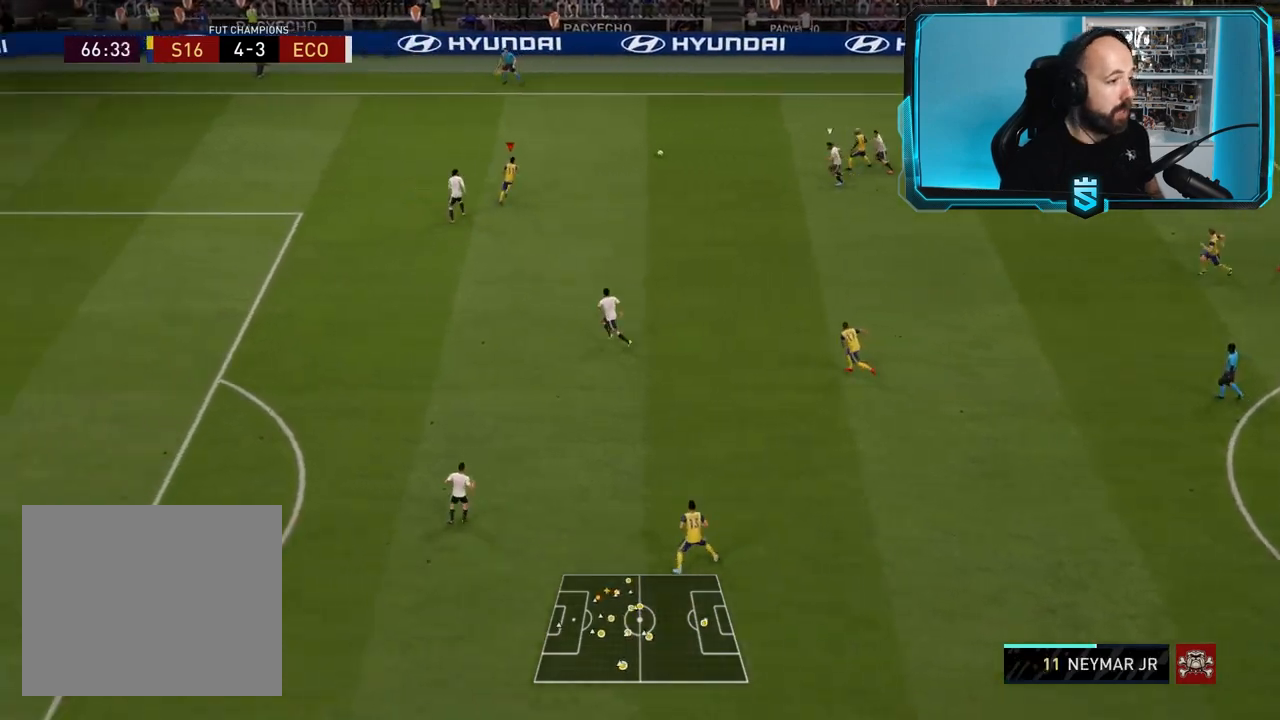
{"buttons": [], "left_stick": "up-left", "right_stick": "center", "events": [[267, "R2", "up"], [367, "left_stick", "up-left"]]}
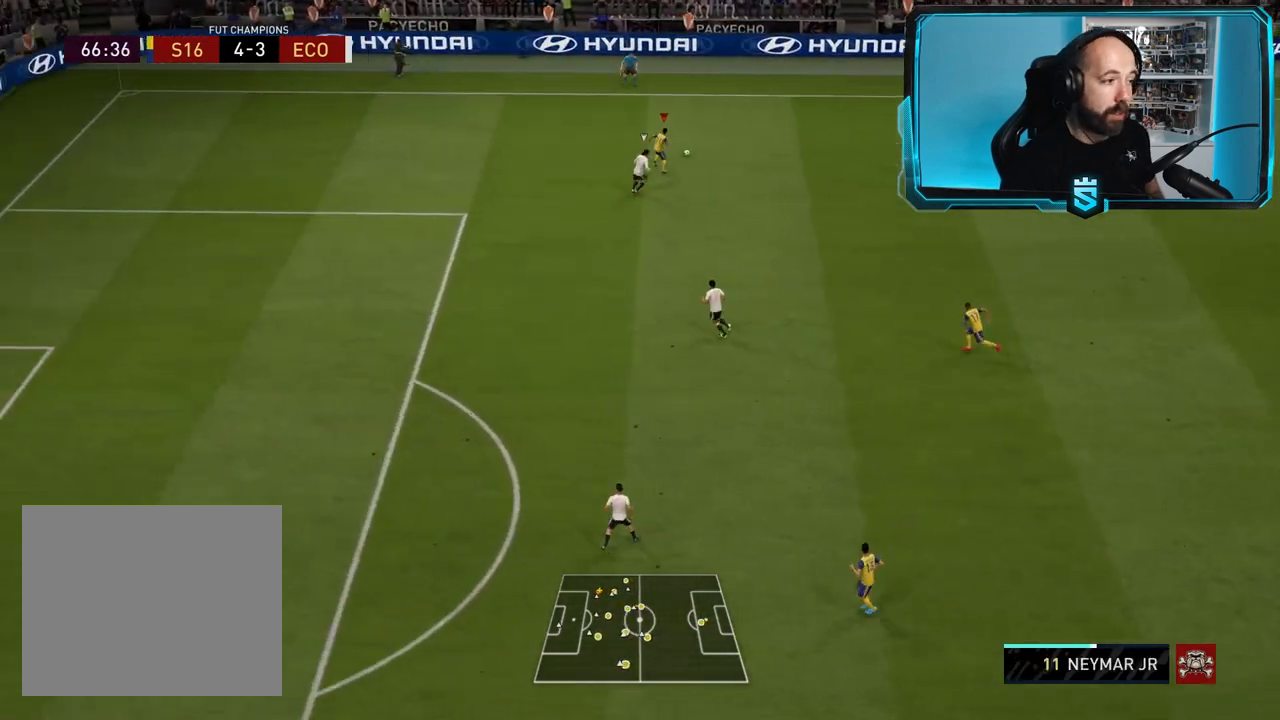
{"buttons": ["R2"], "left_stick": "left", "right_stick": "center", "events": [[33, "SQUARE", "down"], [66, "CROSS", "down"], [100, "left_stick", "left"], [133, "SQUARE", "up"], [200, "CROSS", "up"], [367, "R2", "down"]]}
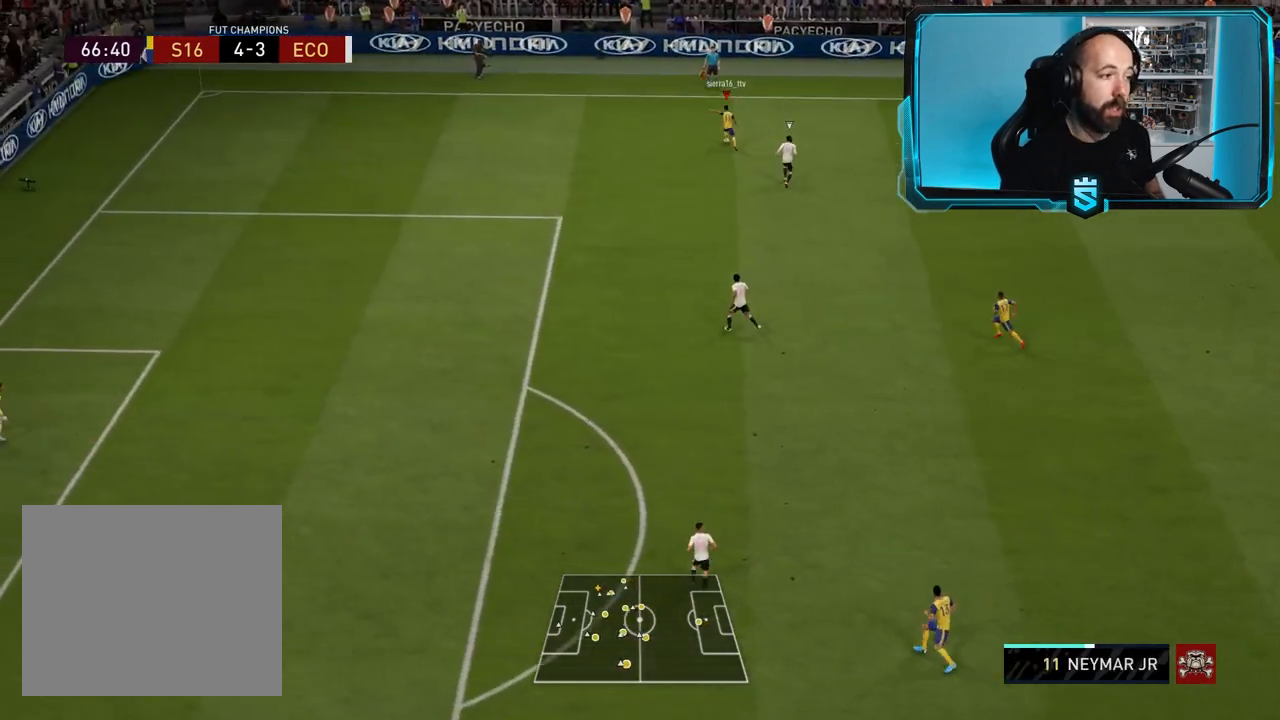
{"buttons": ["R2"], "left_stick": "left", "right_stick": "center", "events": []}
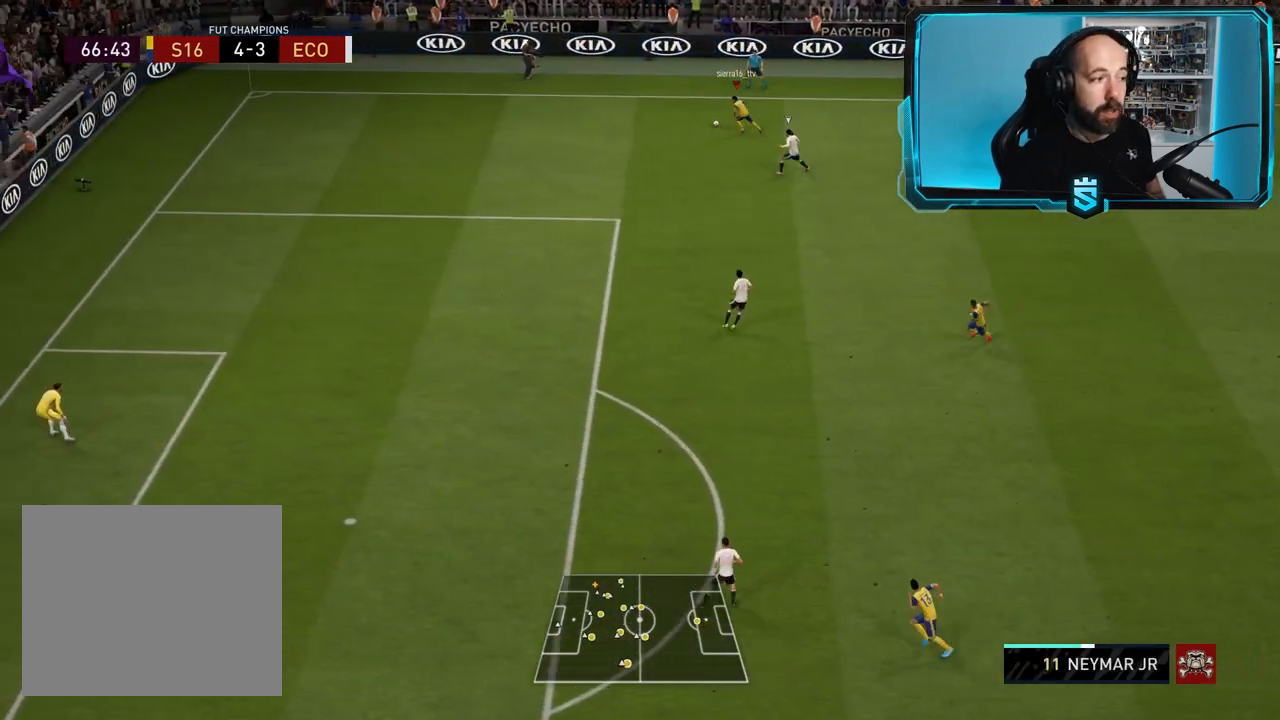
{"buttons": ["R2"], "left_stick": "left", "right_stick": "center", "events": []}
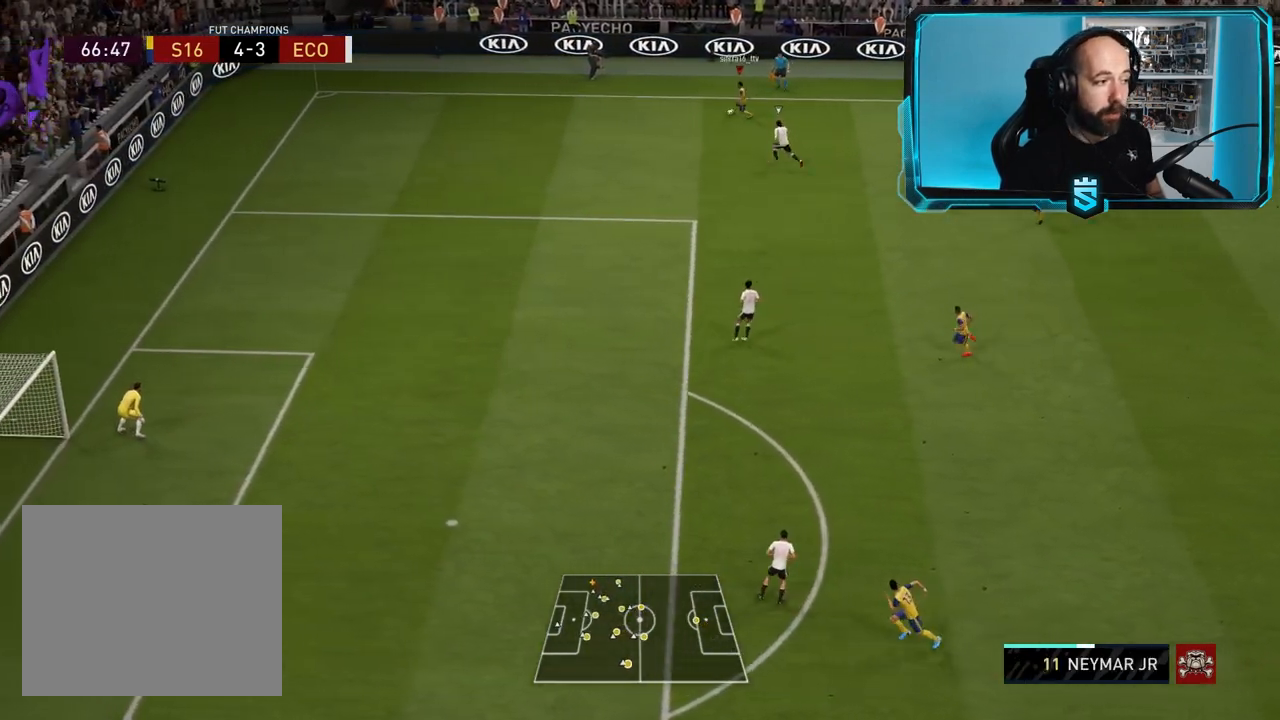
{"buttons": ["SQUARE"], "left_stick": "center", "right_stick": "center", "events": [[501, "R2", "up"], [501, "SQUARE", "down"], [501, "left_stick", "center"]]}
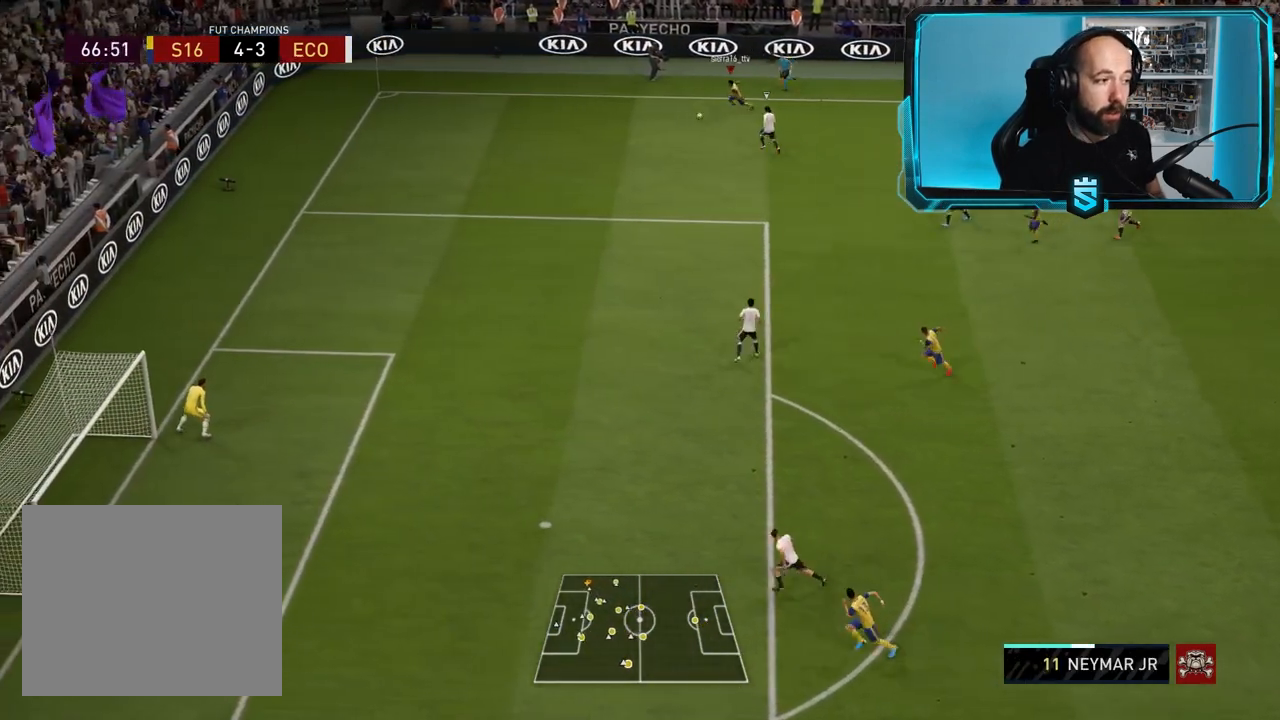
{"buttons": [], "left_stick": "right", "right_stick": "center", "events": [[33, "CROSS", "down"], [33, "L2", "down"], [33, "left_stick", "right"], [133, "SQUARE", "up"], [167, "CROSS", "up"], [233, "L2", "up"]]}
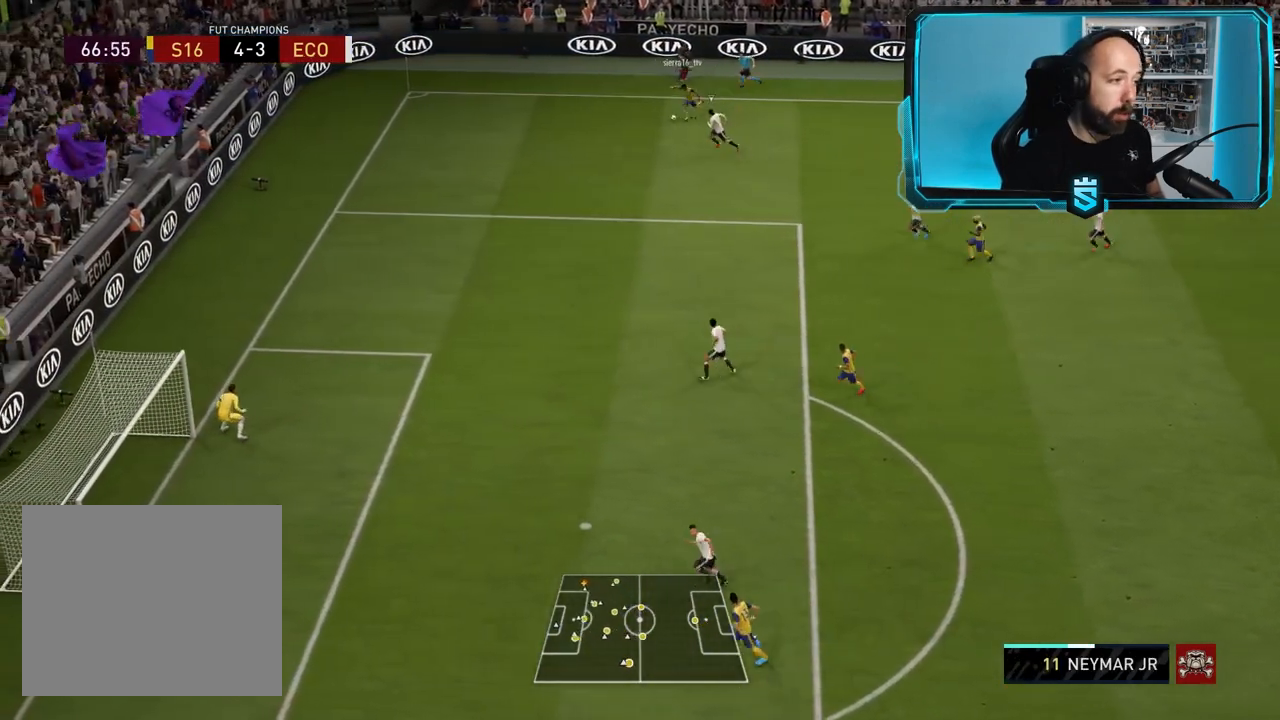
{"buttons": [], "left_stick": "right", "right_stick": "center", "events": []}
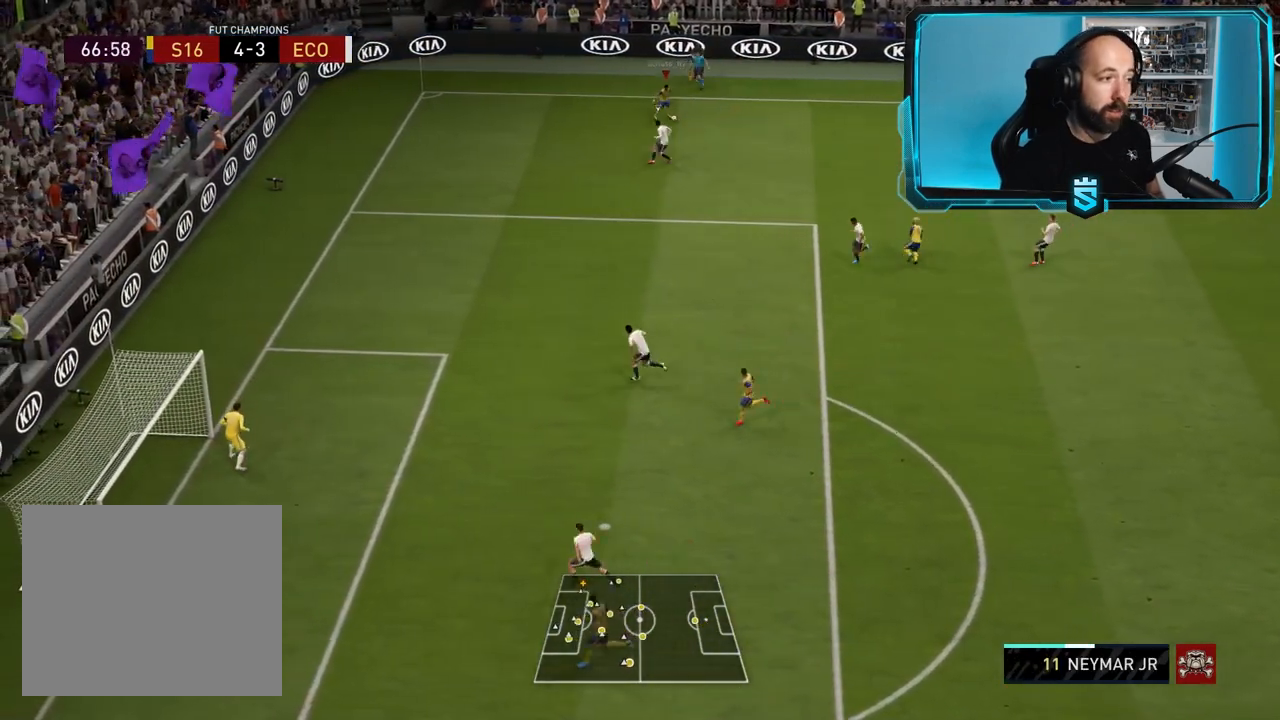
{"buttons": [], "left_stick": "right", "right_stick": "center", "events": [[33, "left_stick", "left"], [367, "left_stick", "right"]]}
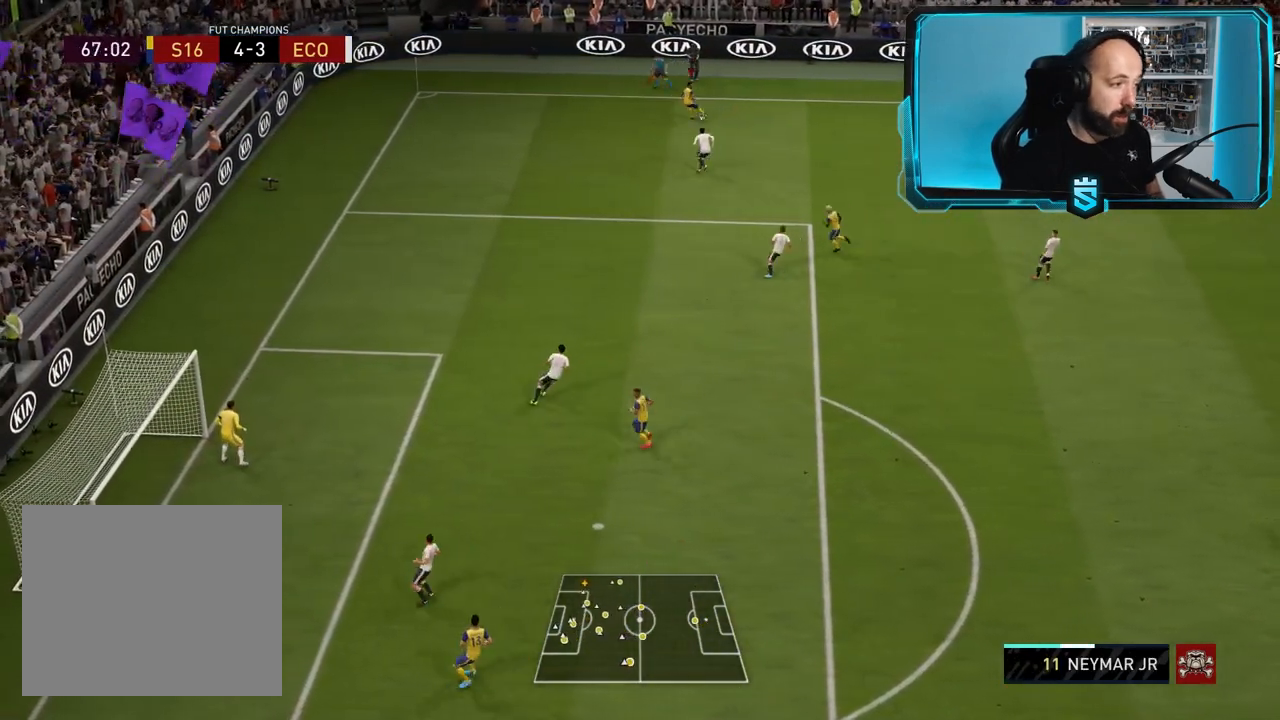
{"buttons": ["R2"], "left_stick": "right", "right_stick": "center", "events": [[401, "R2", "down"]]}
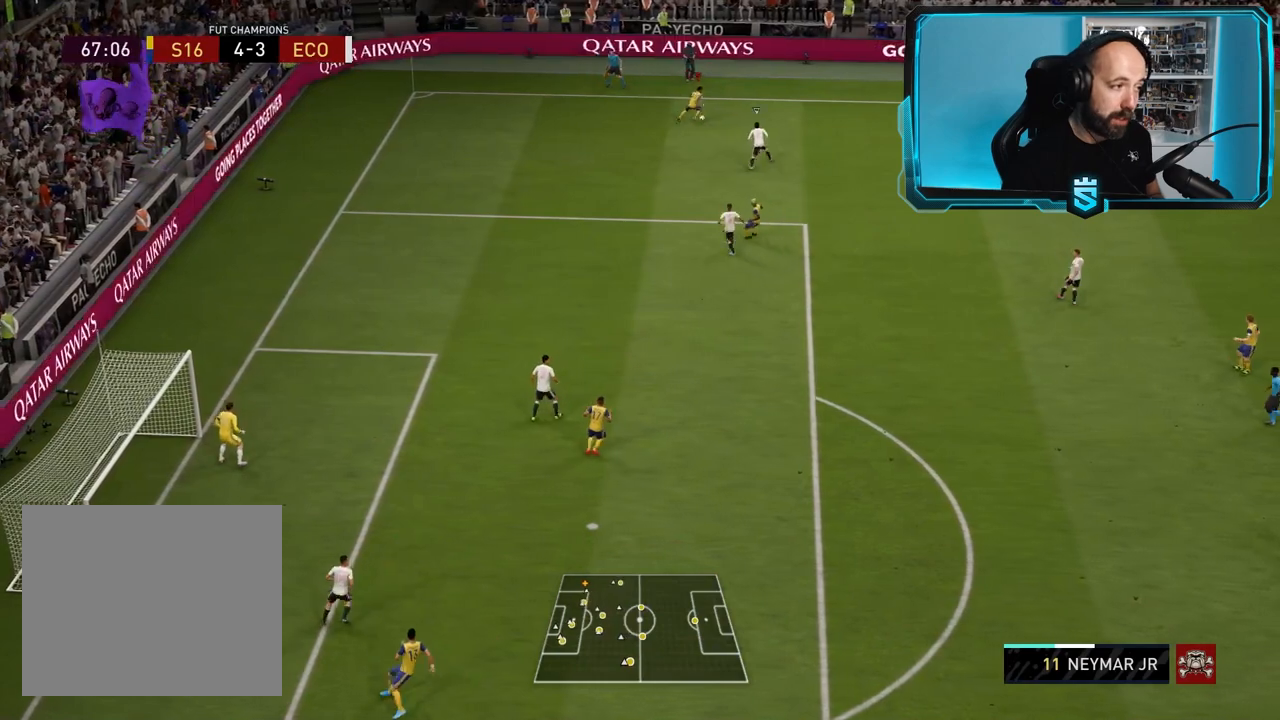
{"buttons": ["R2"], "left_stick": "right", "right_stick": "center", "events": []}
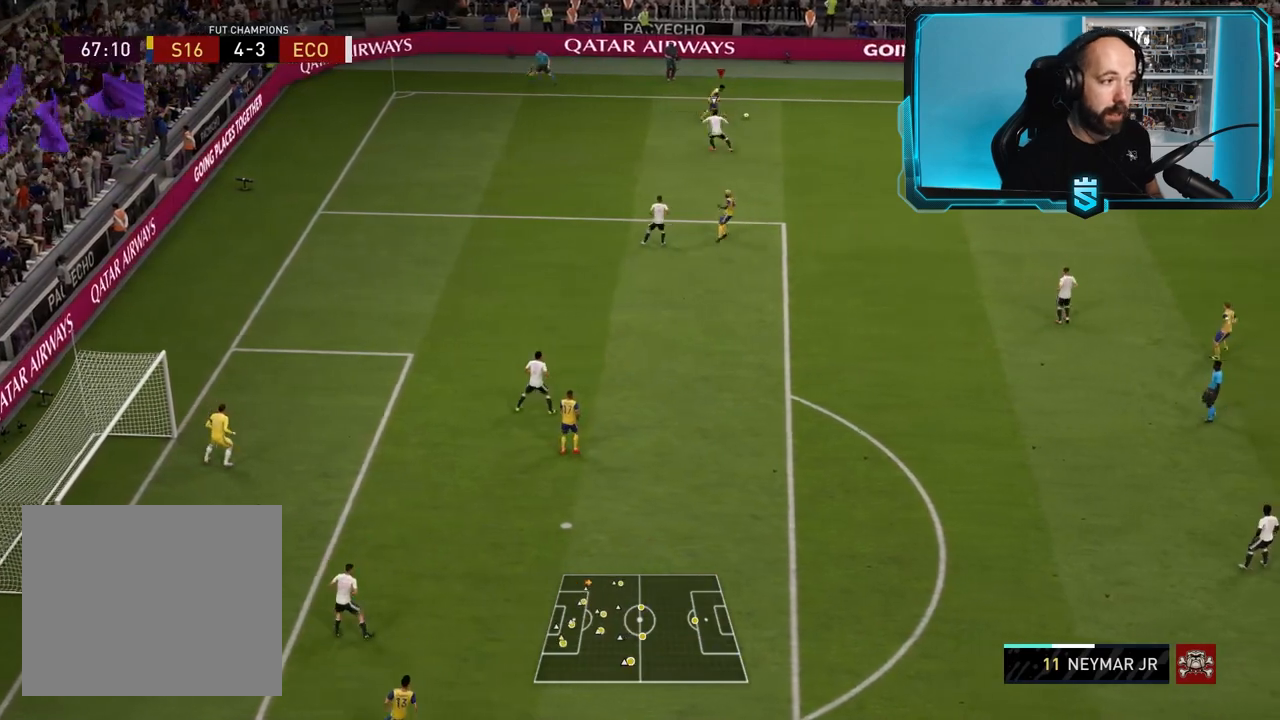
{"buttons": [], "left_stick": "down-right", "right_stick": "center", "events": [[34, "R2", "up"], [67, "left_stick", "down-right"], [401, "CROSS", "down"], [467, "CROSS", "up"]]}
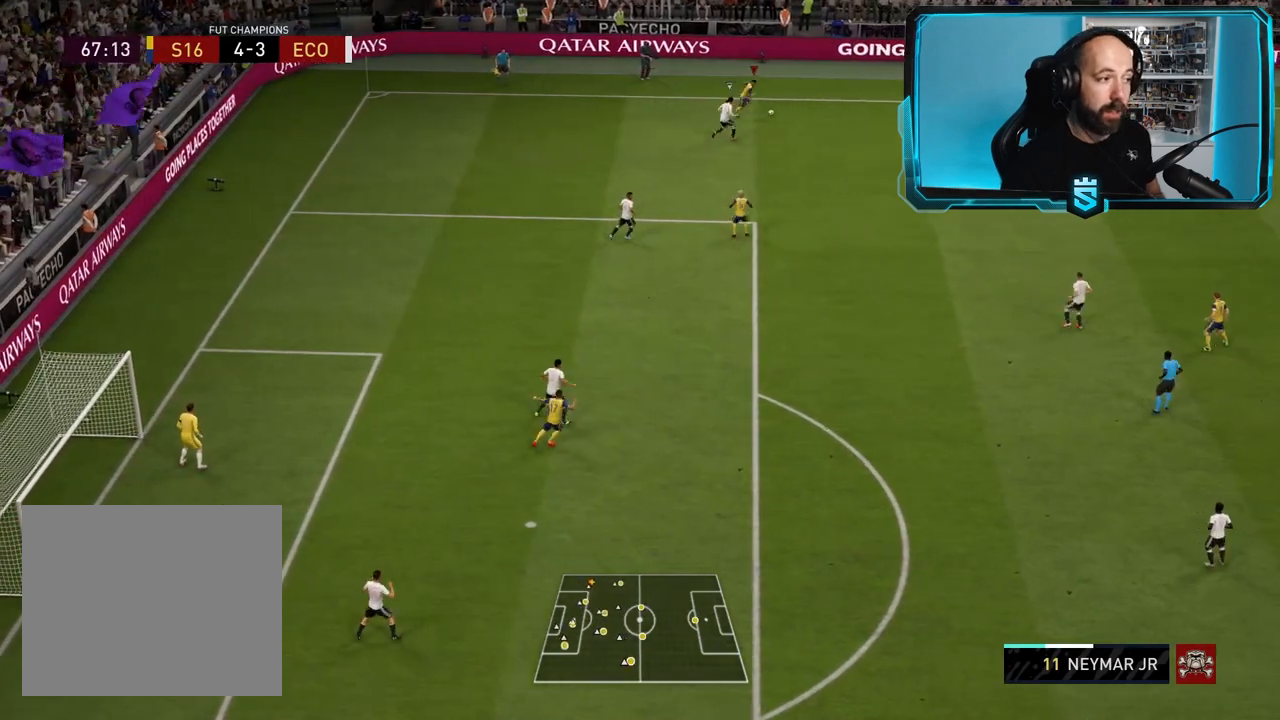
{"buttons": ["R2"], "left_stick": "right", "right_stick": "center", "events": [[66, "R2", "down"], [333, "left_stick", "right"]]}
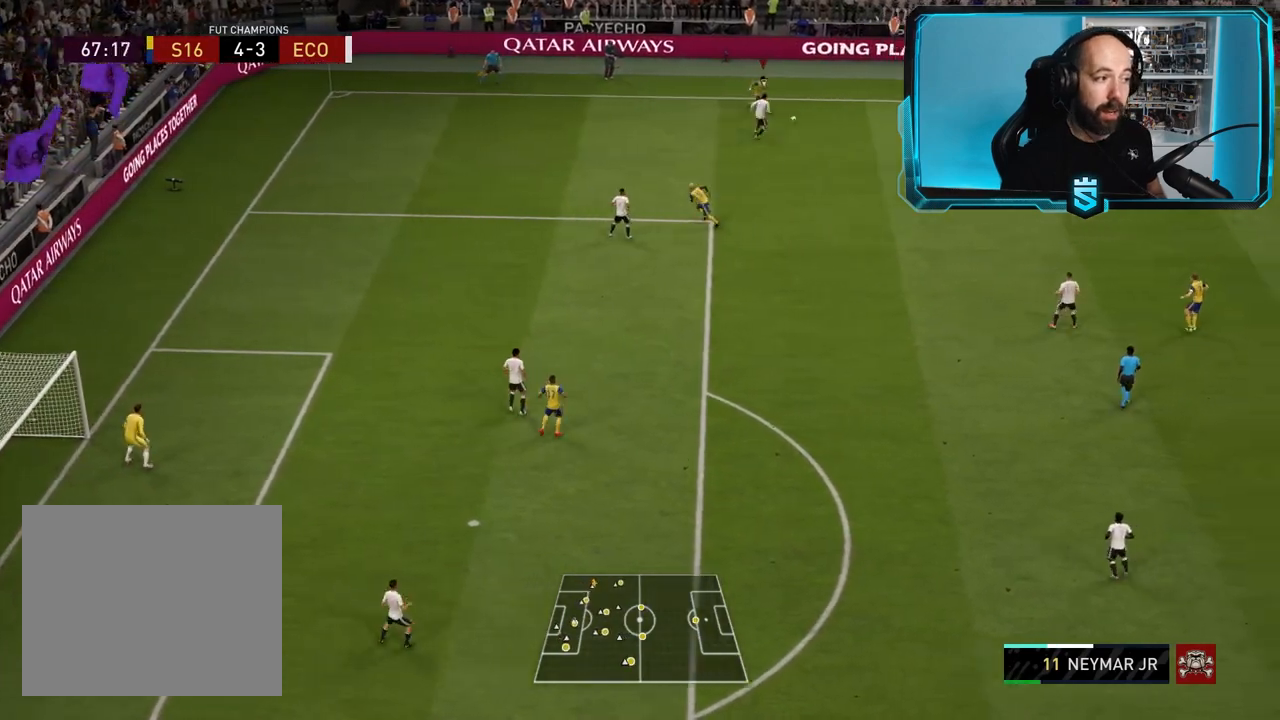
{"buttons": [], "left_stick": "up-left", "right_stick": "center", "events": [[34, "left_stick", "up-right"], [267, "left_stick", "up"], [434, "R2", "up"], [434, "left_stick", "up-left"]]}
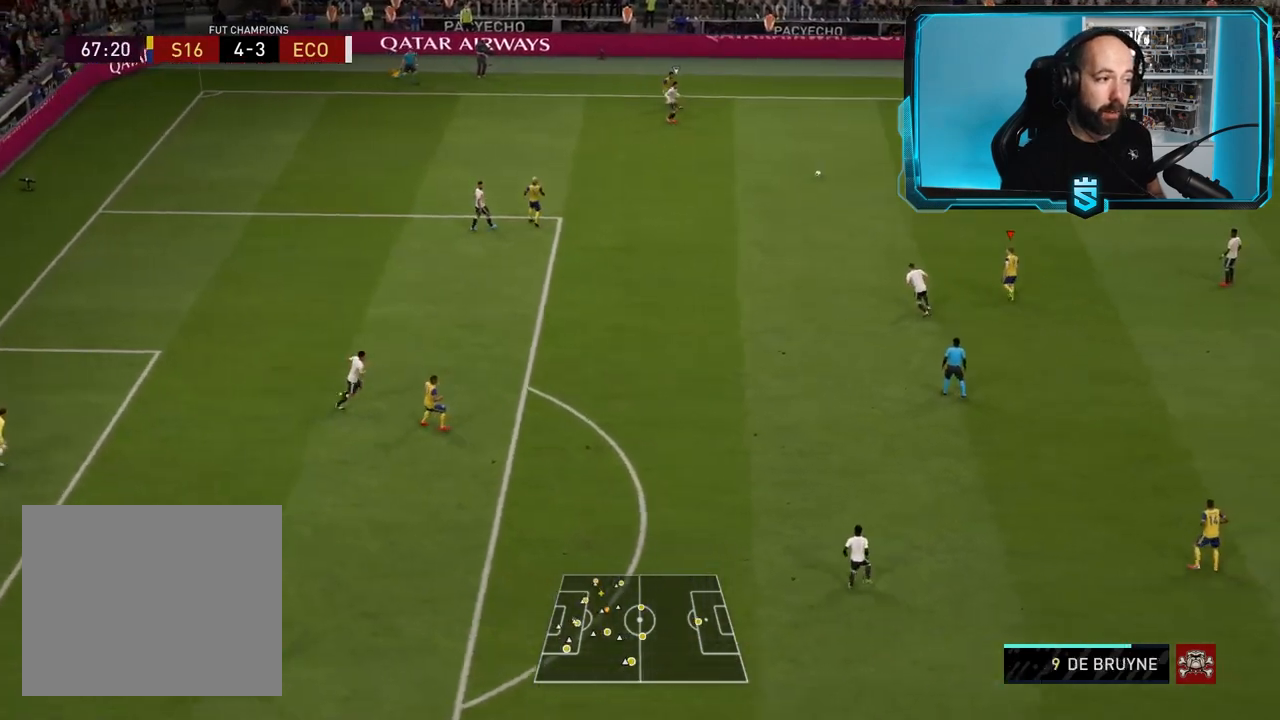
{"buttons": [], "left_stick": "left", "right_stick": "center", "events": [[133, "CROSS", "down"], [200, "left_stick", "left"], [267, "CROSS", "up"]]}
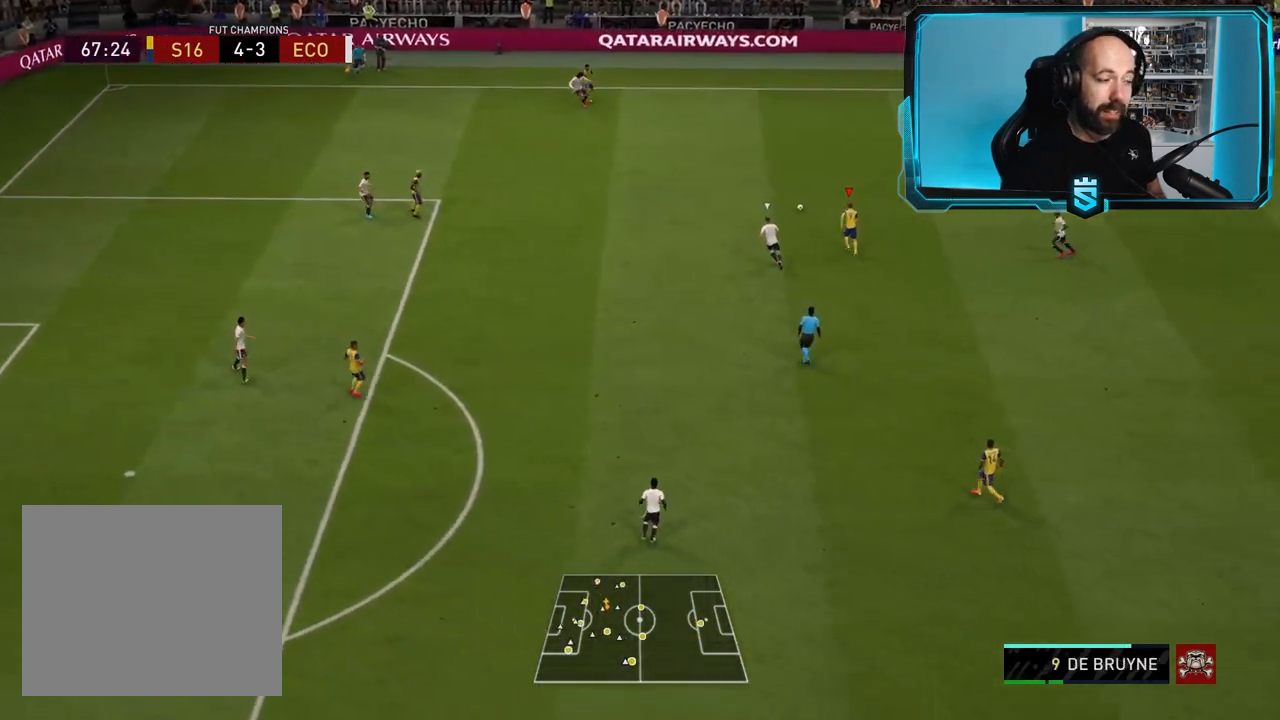
{"buttons": [], "left_stick": "down-right", "right_stick": "center", "events": [[100, "left_stick", "down-right"]]}
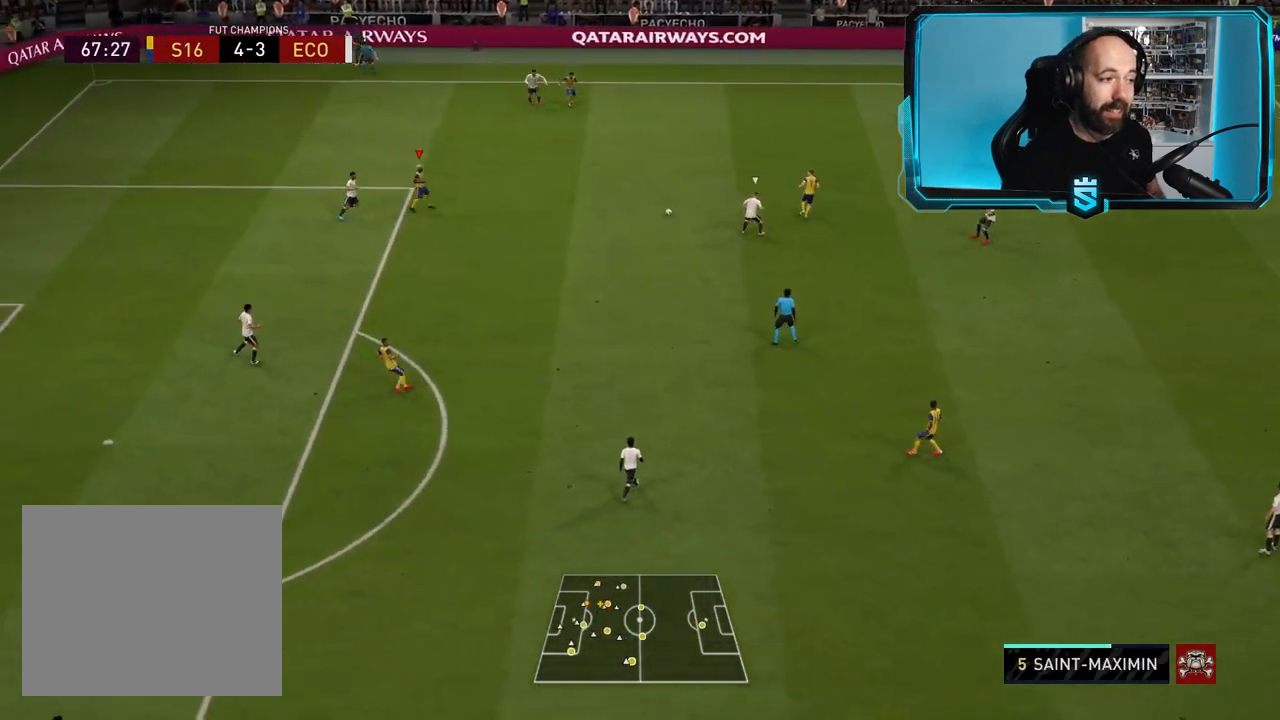
{"buttons": ["R2"], "left_stick": "right", "right_stick": "center", "events": [[66, "CROSS", "down"], [167, "CROSS", "up"], [267, "R2", "down"], [433, "left_stick", "right"]]}
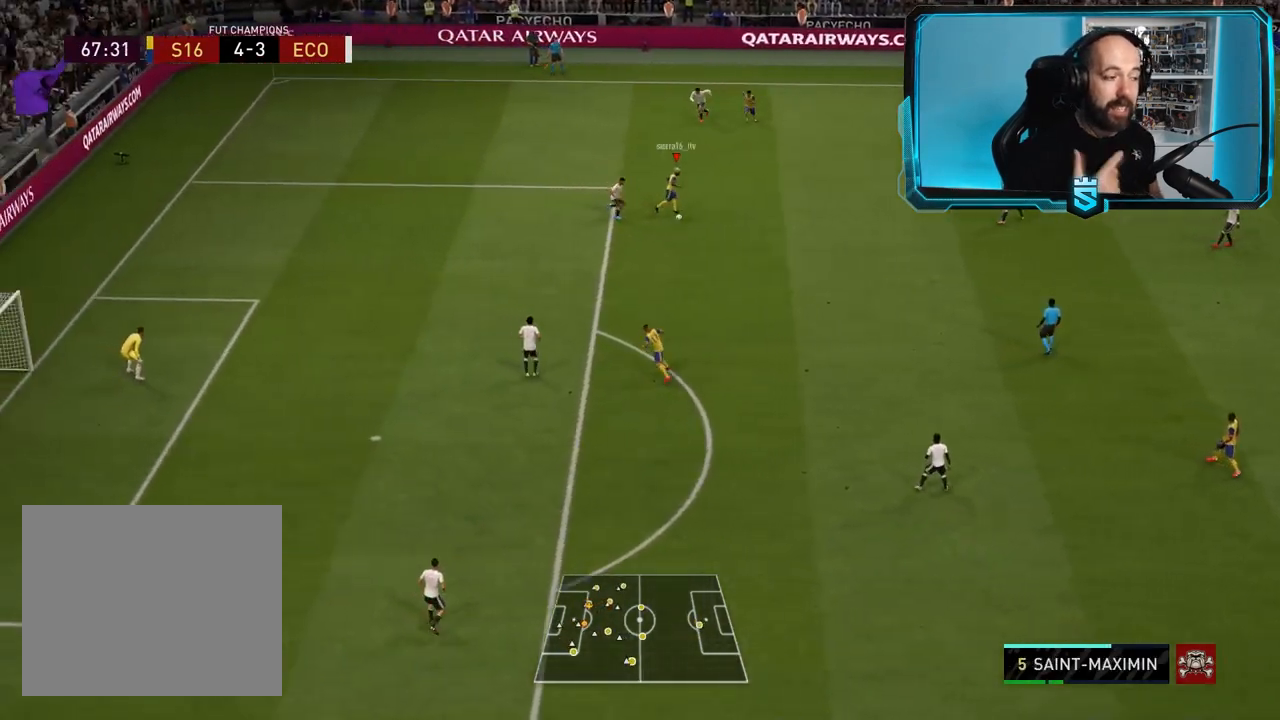
{"buttons": [], "left_stick": "down-right", "right_stick": "center", "events": [[200, "R2", "up"], [234, "left_stick", "down-right"]]}
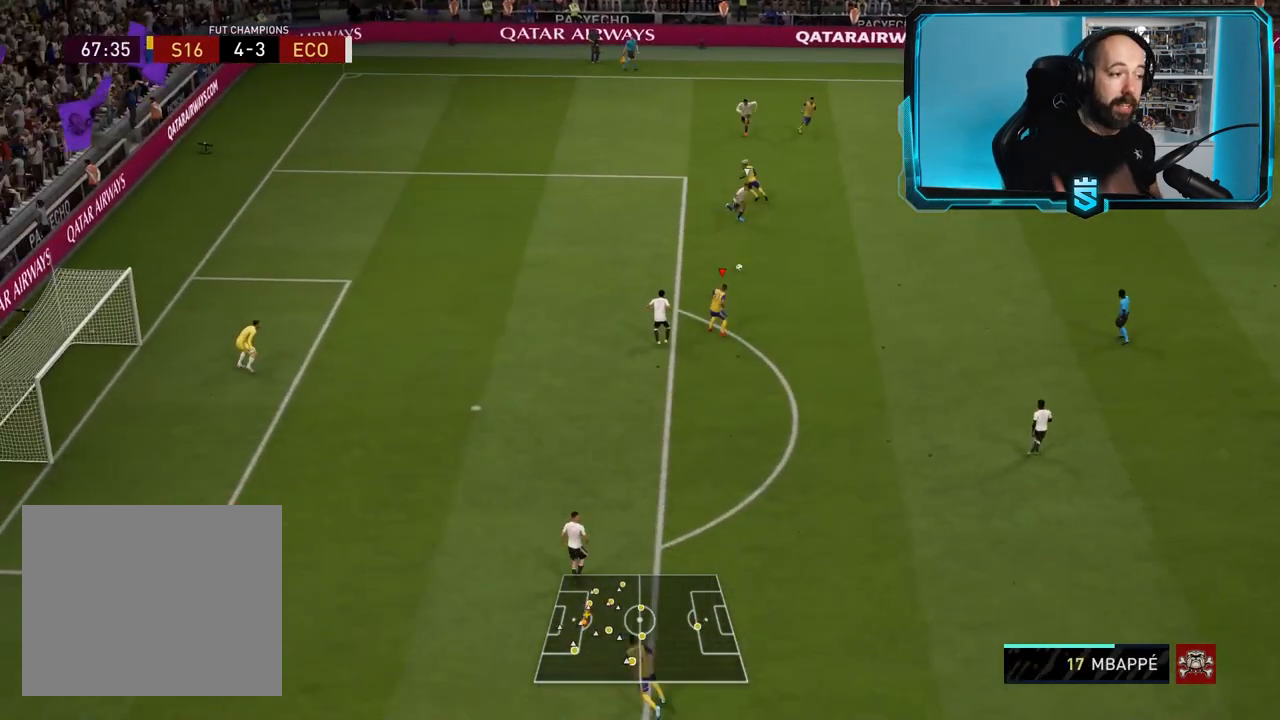
{"buttons": [], "left_stick": "down-left", "right_stick": "center", "events": [[133, "left_stick", "down"], [267, "SQUARE", "down"], [333, "CROSS", "down"], [467, "CROSS", "up"], [467, "SQUARE", "up"], [500, "left_stick", "down-left"]]}
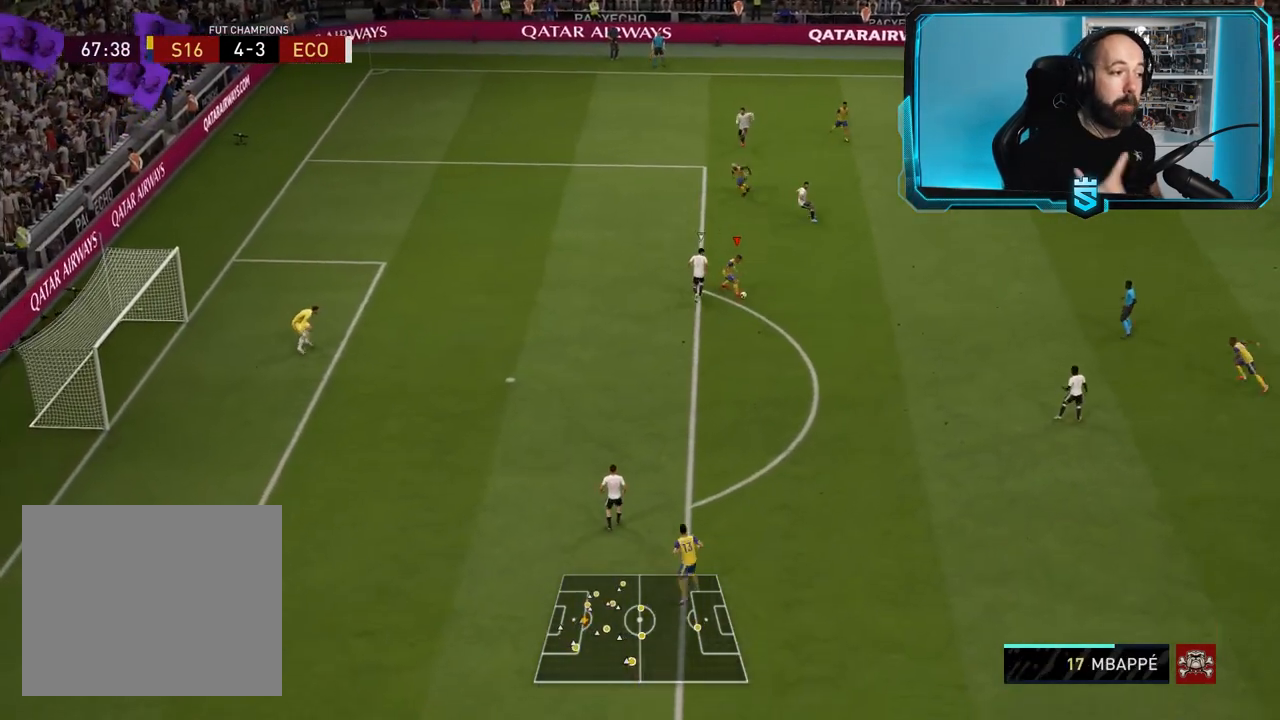
{"buttons": ["CIRCLE"], "left_stick": "down-left", "right_stick": "center", "events": [[467, "CIRCLE", "down"]]}